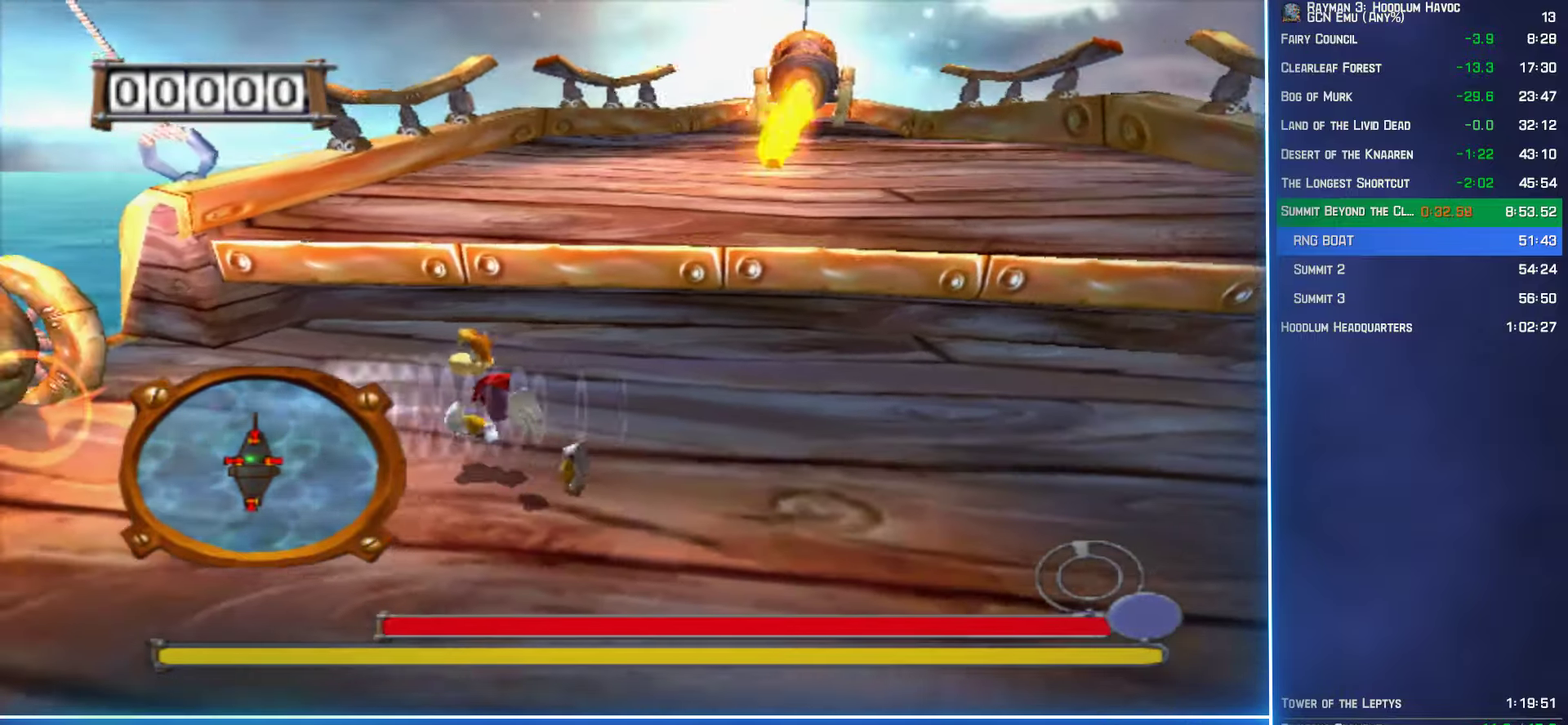
Gameplay with a controller (Xbox layout); each line is a JSON object with the inputs held at the frame after it. "events" lists button and stick changes between this image and that frame as [ms after this image, input, new state], when the widget could be followed in between. Not read: L3 R3.
{"buttons": ["B"], "left_stick": "right", "right_stick": "center", "events": [[34, "left_stick", "down-left"], [117, "left_stick", "down"], [184, "left_stick", "down-right"], [334, "left_stick", "right"], [450, "B", "down"]]}
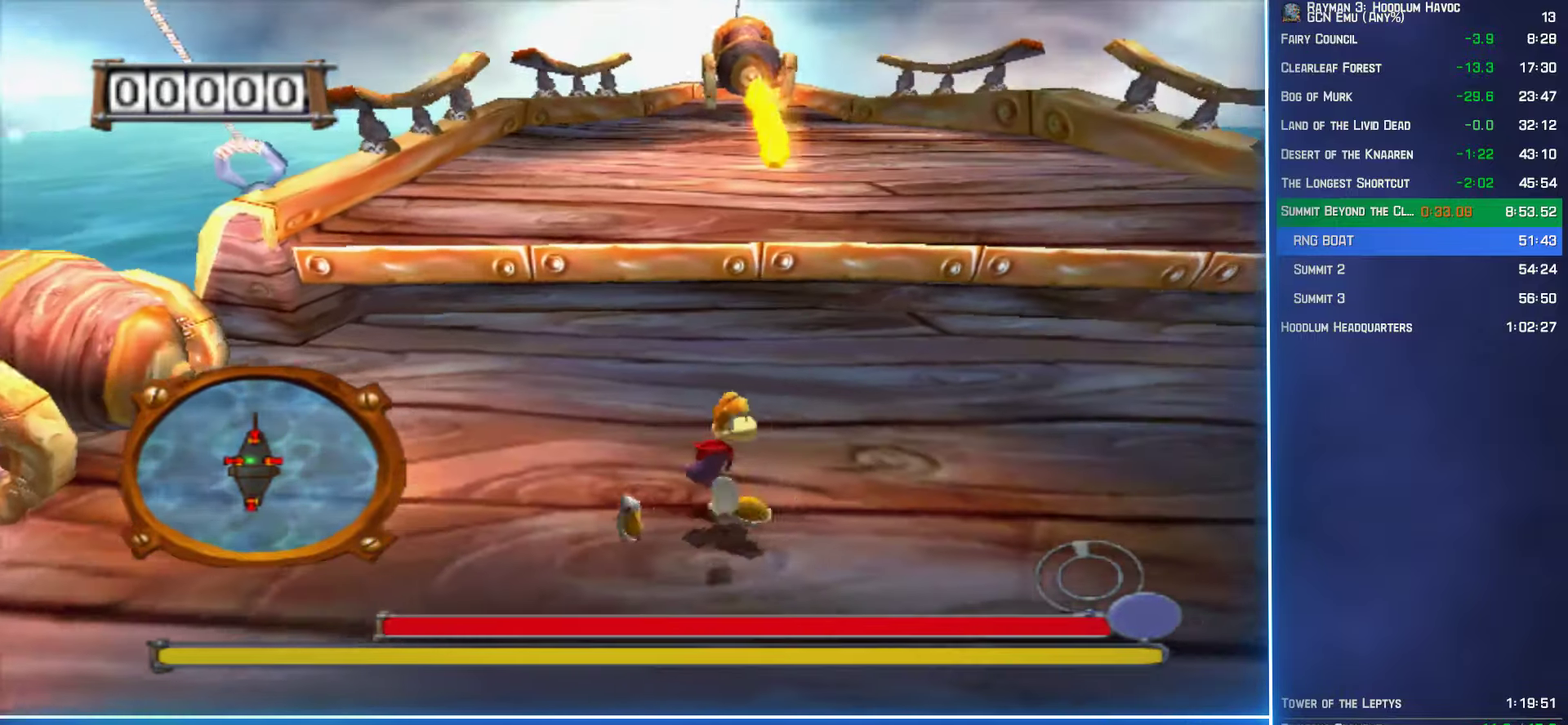
{"buttons": [], "left_stick": "up-left", "right_stick": "center", "events": [[50, "B", "up"], [117, "B", "down"], [200, "B", "up"], [250, "left_stick", "up-right"], [284, "B", "down"], [350, "B", "up"], [434, "left_stick", "up"], [484, "left_stick", "up-left"]]}
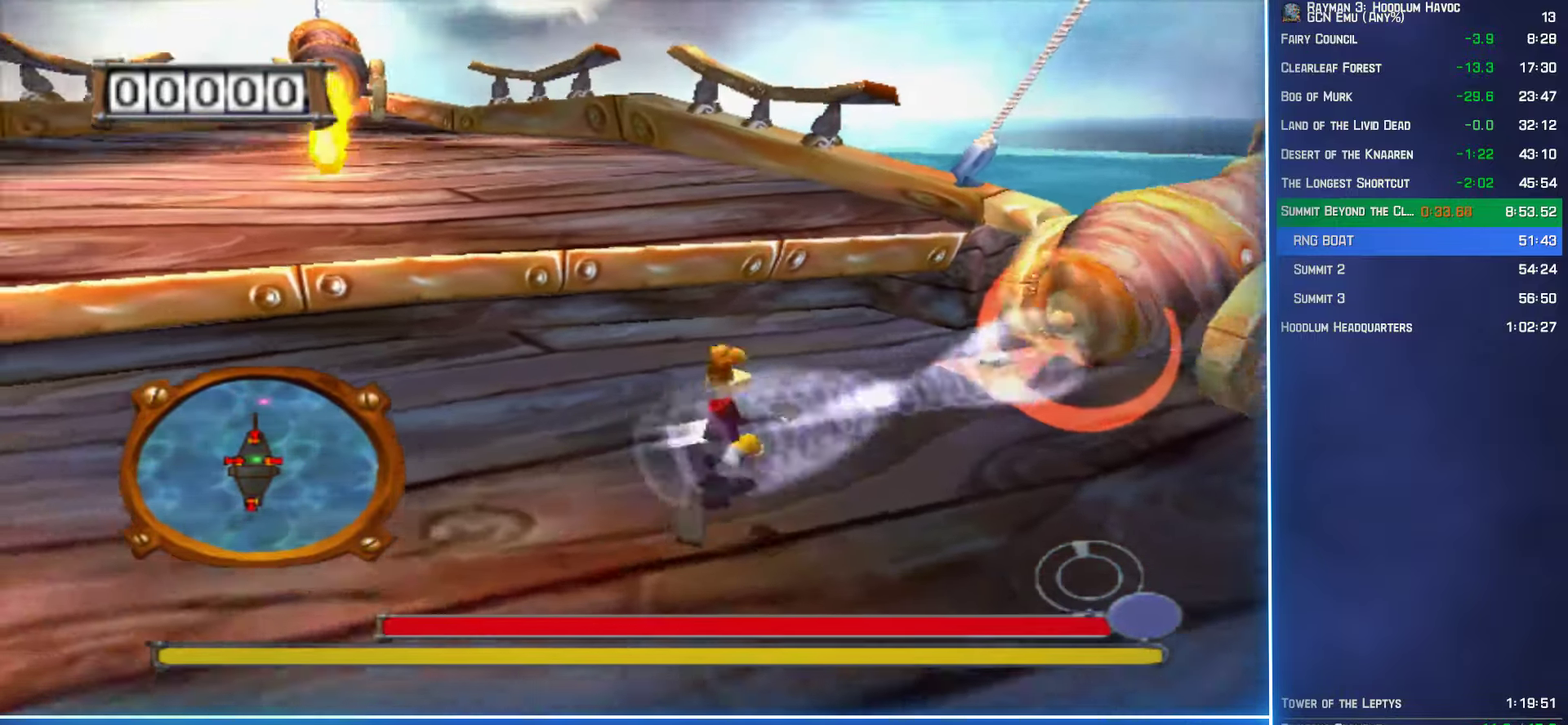
{"buttons": ["A"], "left_stick": "up-left", "right_stick": "center", "events": [[84, "left_stick", "down-left"], [300, "B", "down"], [367, "B", "up"], [384, "left_stick", "up-left"], [500, "A", "down"]]}
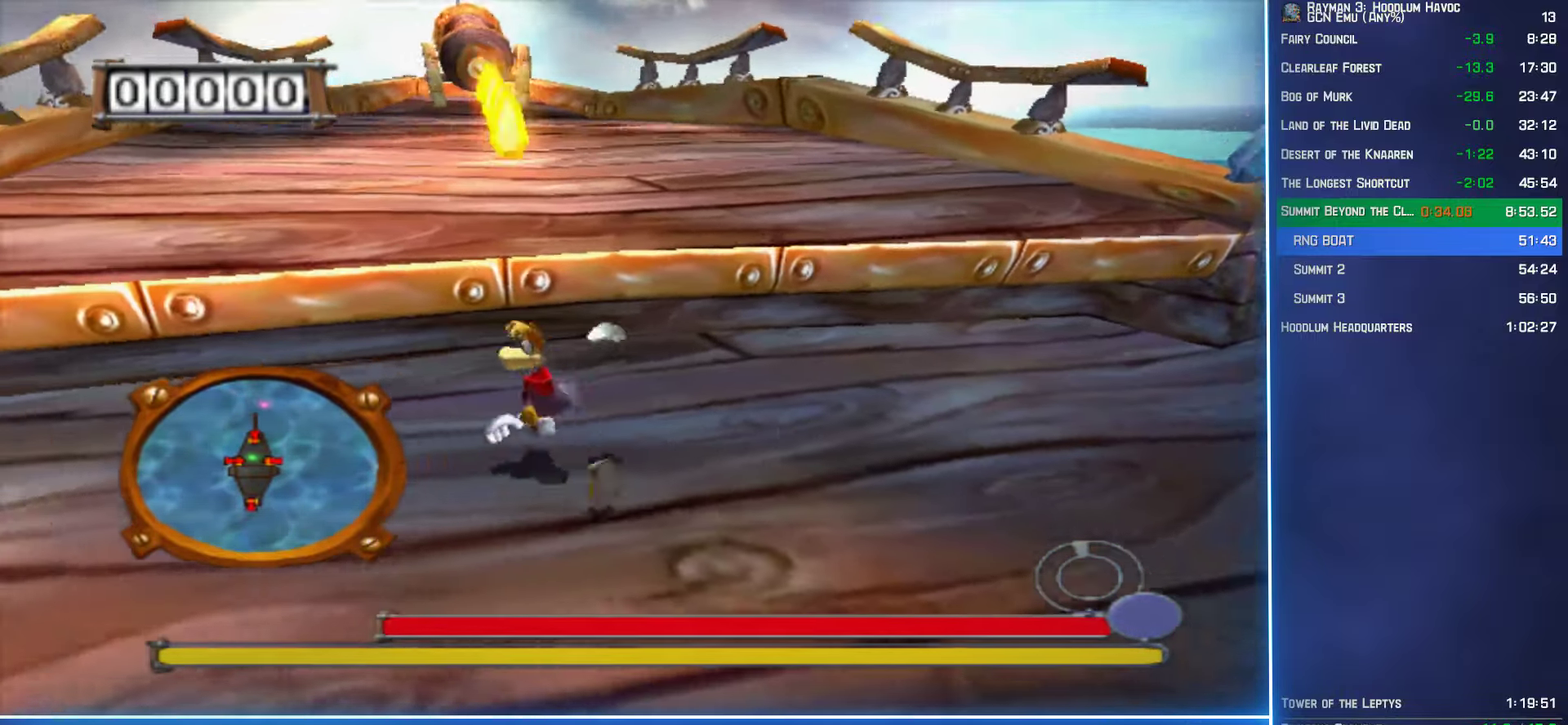
{"buttons": [], "left_stick": "up", "right_stick": "center", "events": [[34, "left_stick", "up"], [67, "A", "up"]]}
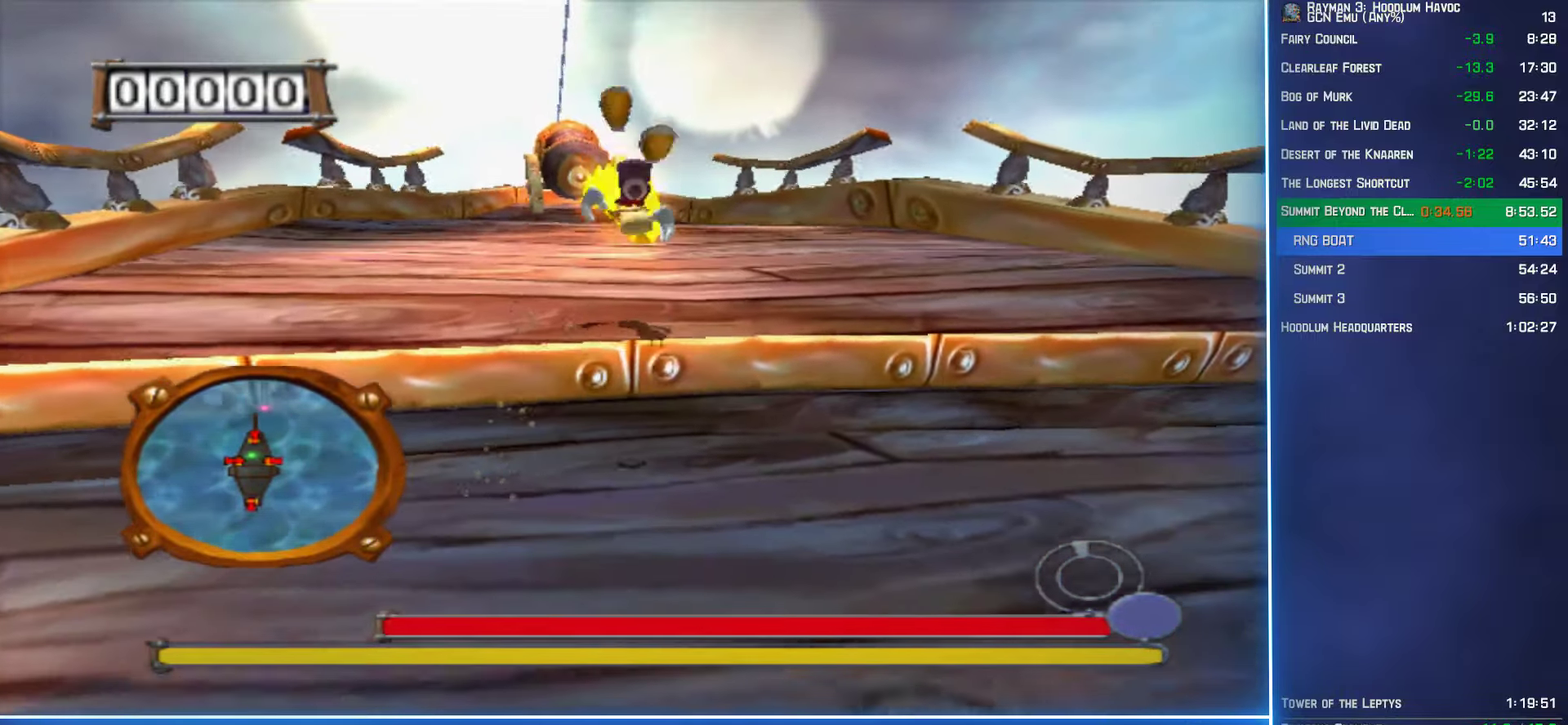
{"buttons": [], "left_stick": "up", "right_stick": "center", "events": []}
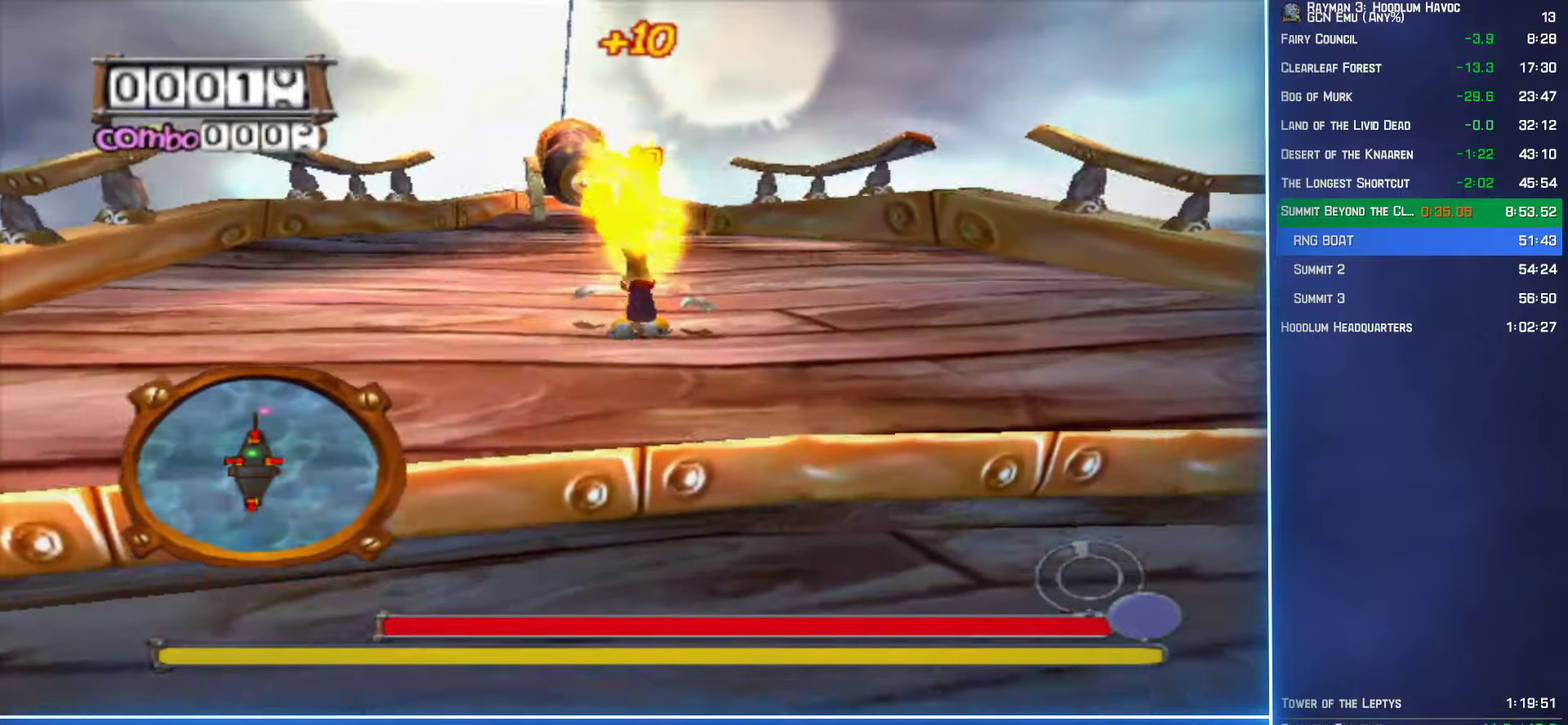
{"buttons": ["B"], "left_stick": "up", "right_stick": "center", "events": [[333, "B", "down"], [416, "B", "up"], [483, "B", "down"]]}
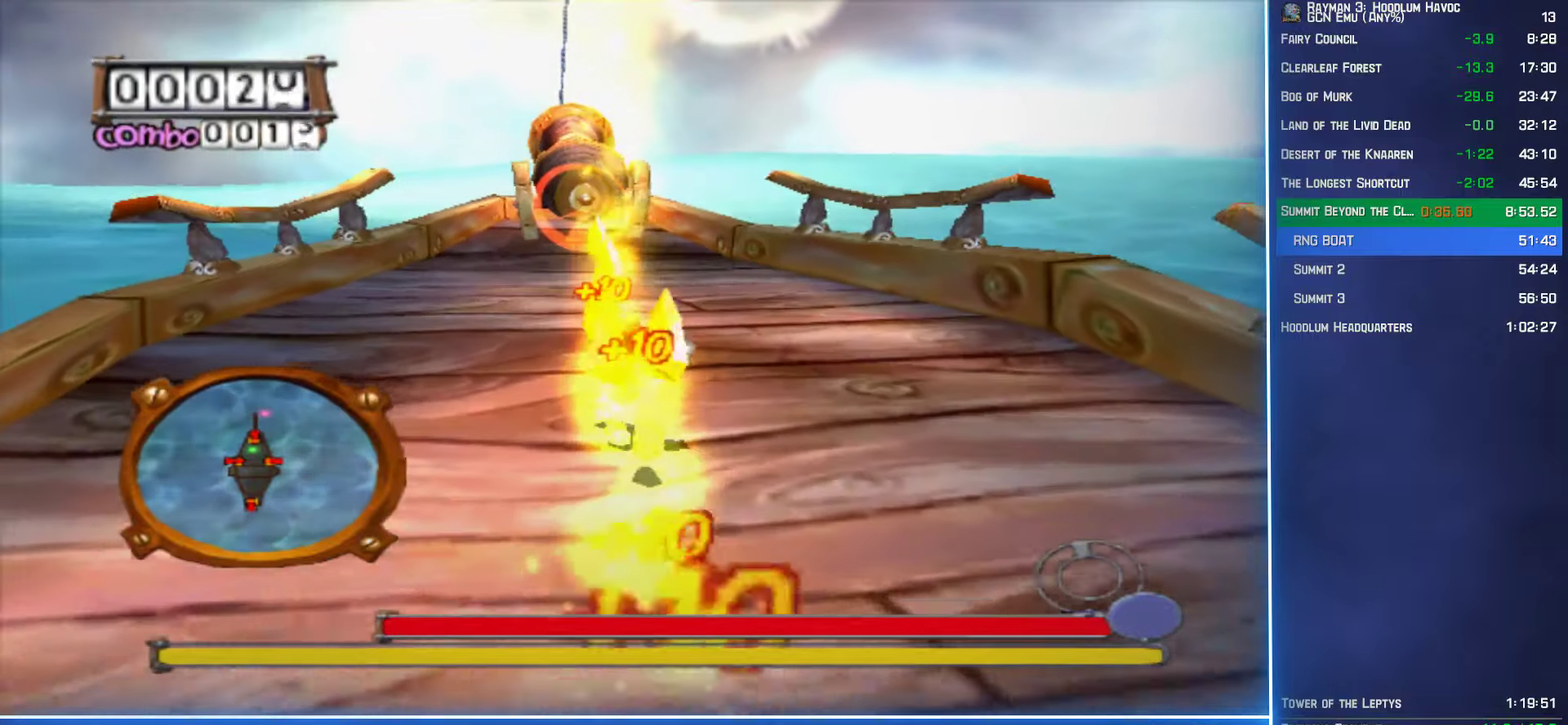
{"buttons": [], "left_stick": "down", "right_stick": "center", "events": [[50, "B", "up"], [166, "left_stick", "down-left"], [233, "left_stick", "down"]]}
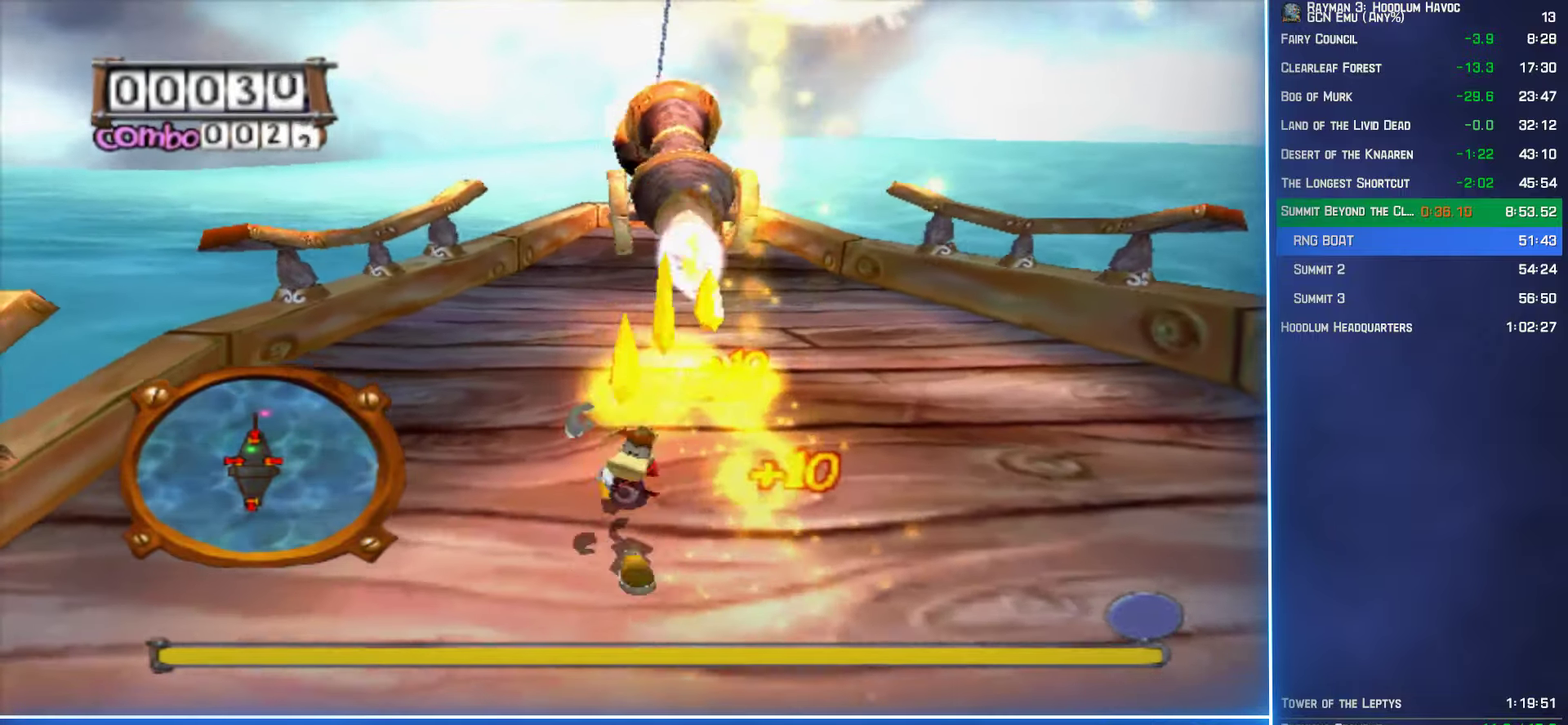
{"buttons": [], "left_stick": "down", "right_stick": "center", "events": []}
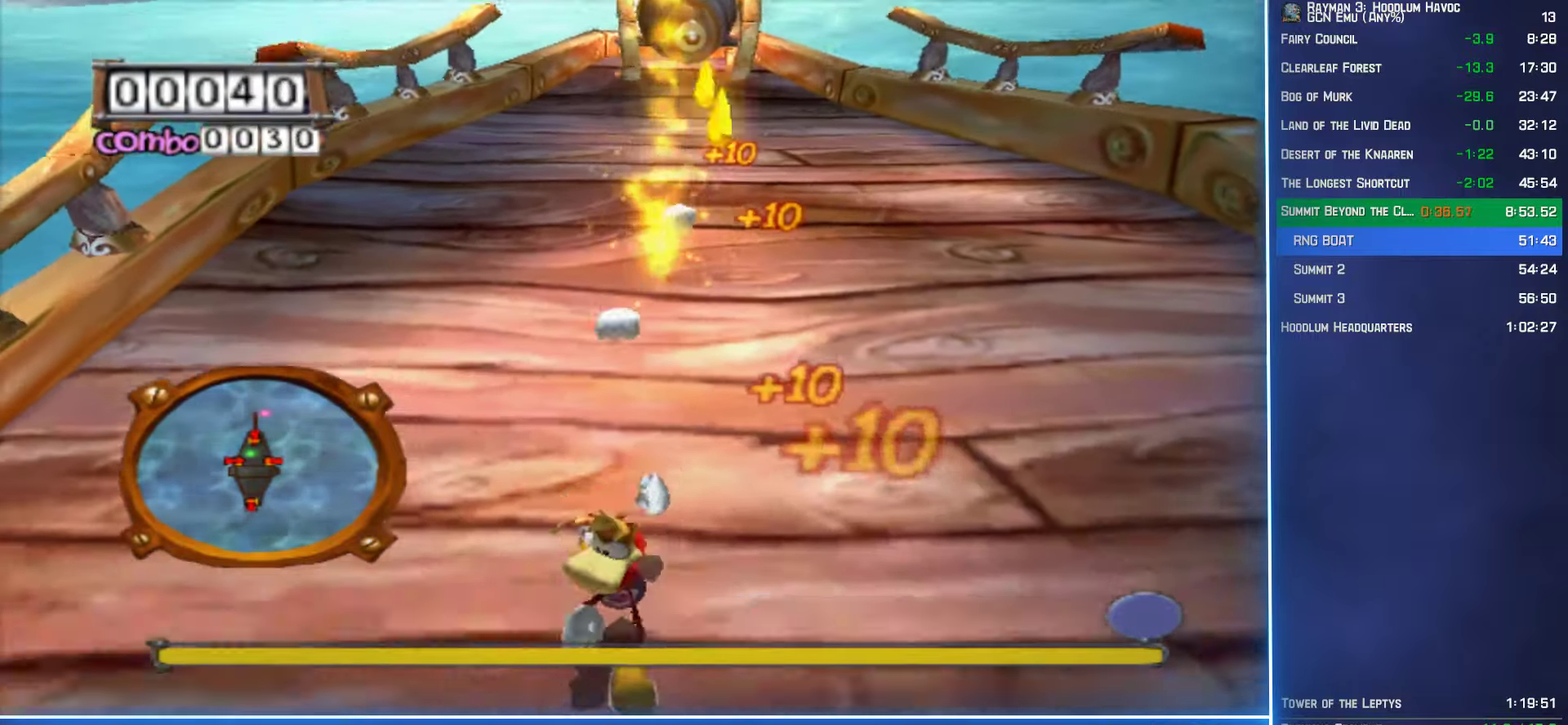
{"buttons": [], "left_stick": "left", "right_stick": "center", "events": [[300, "left_stick", "down-left"], [383, "left_stick", "left"]]}
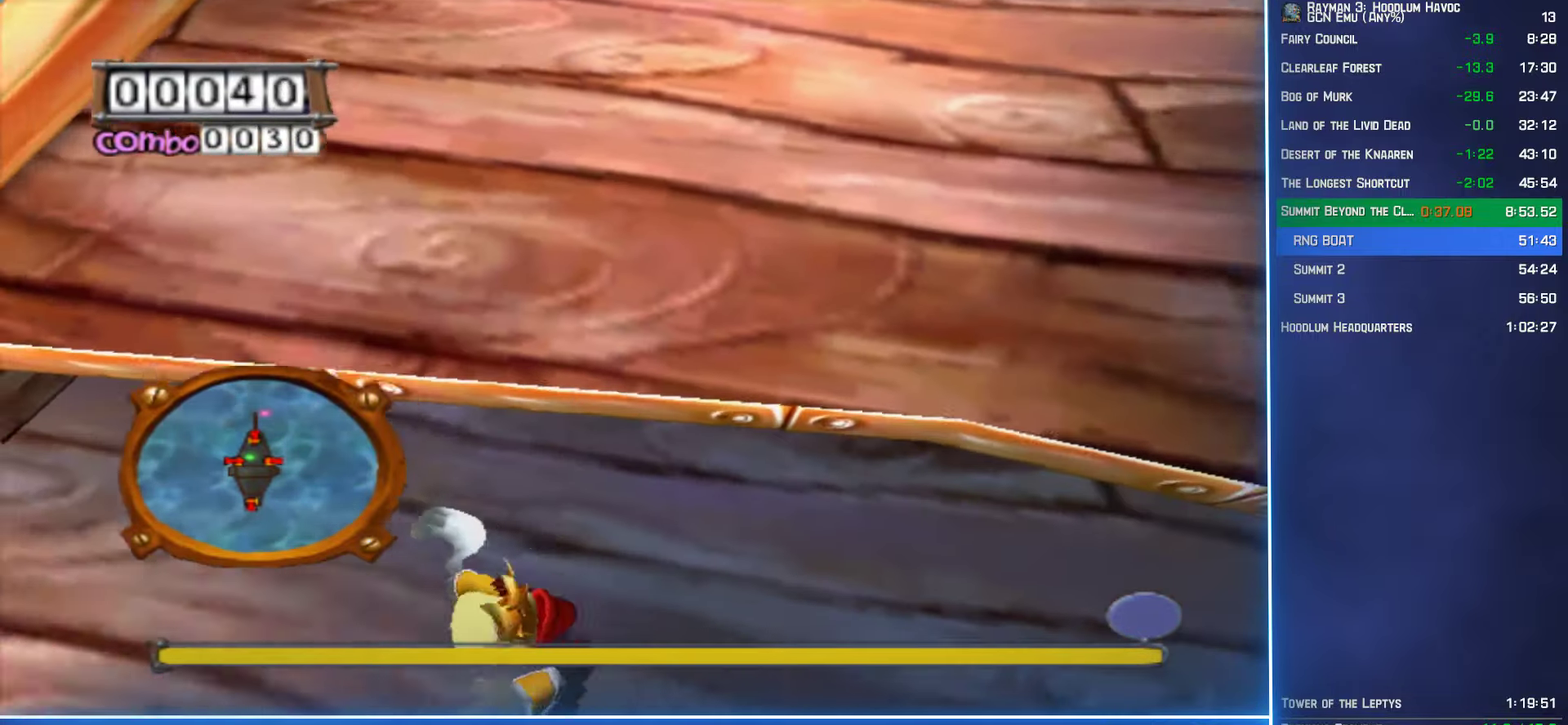
{"buttons": [], "left_stick": "left", "right_stick": "center", "events": [[50, "B", "down"], [133, "B", "up"], [200, "left_stick", "up-left"], [216, "B", "down"], [300, "B", "up"], [316, "left_stick", "left"], [366, "B", "down"], [433, "B", "up"]]}
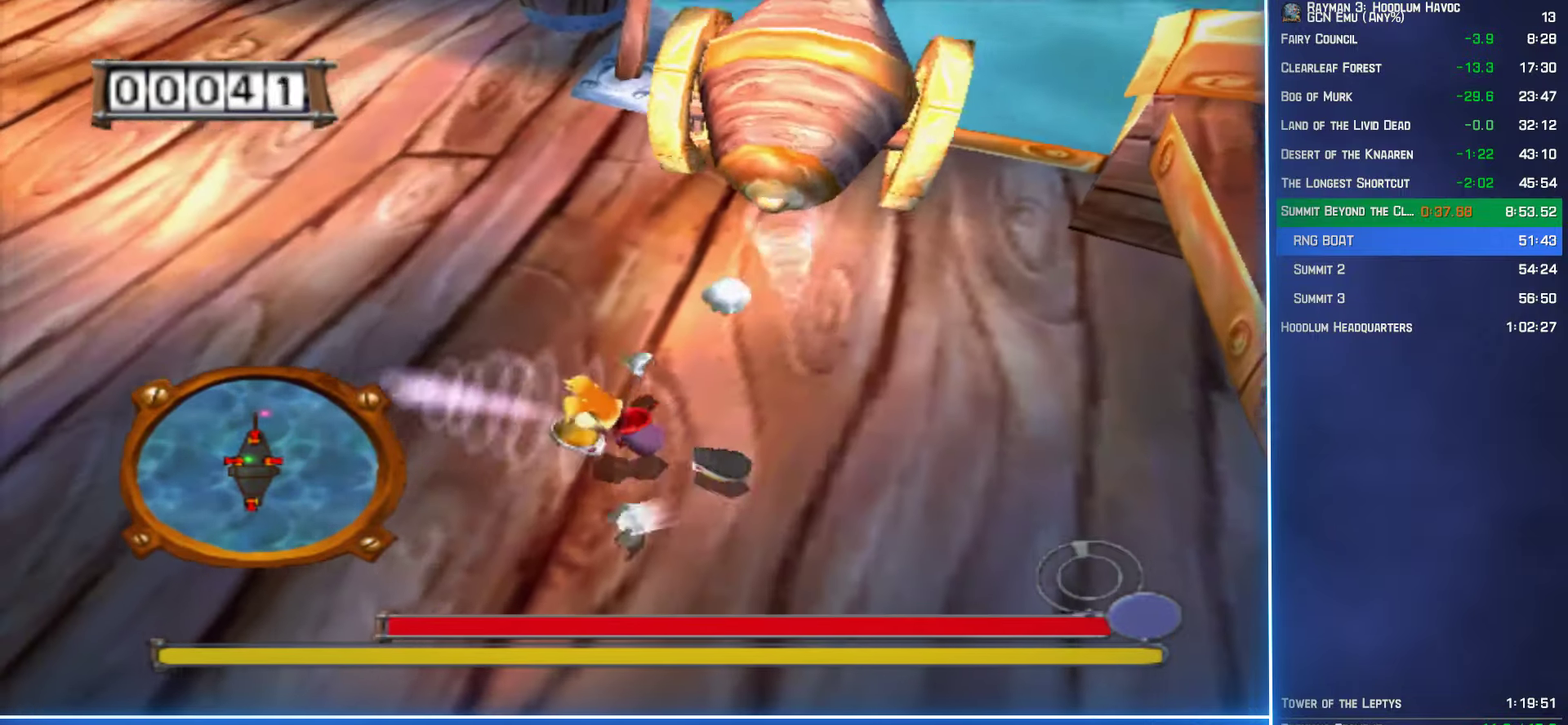
{"buttons": [], "left_stick": "down", "right_stick": "center", "events": [[16, "left_stick", "up-left"], [116, "left_stick", "left"], [183, "left_stick", "down-left"], [250, "left_stick", "down"], [416, "B", "down"], [500, "B", "up"]]}
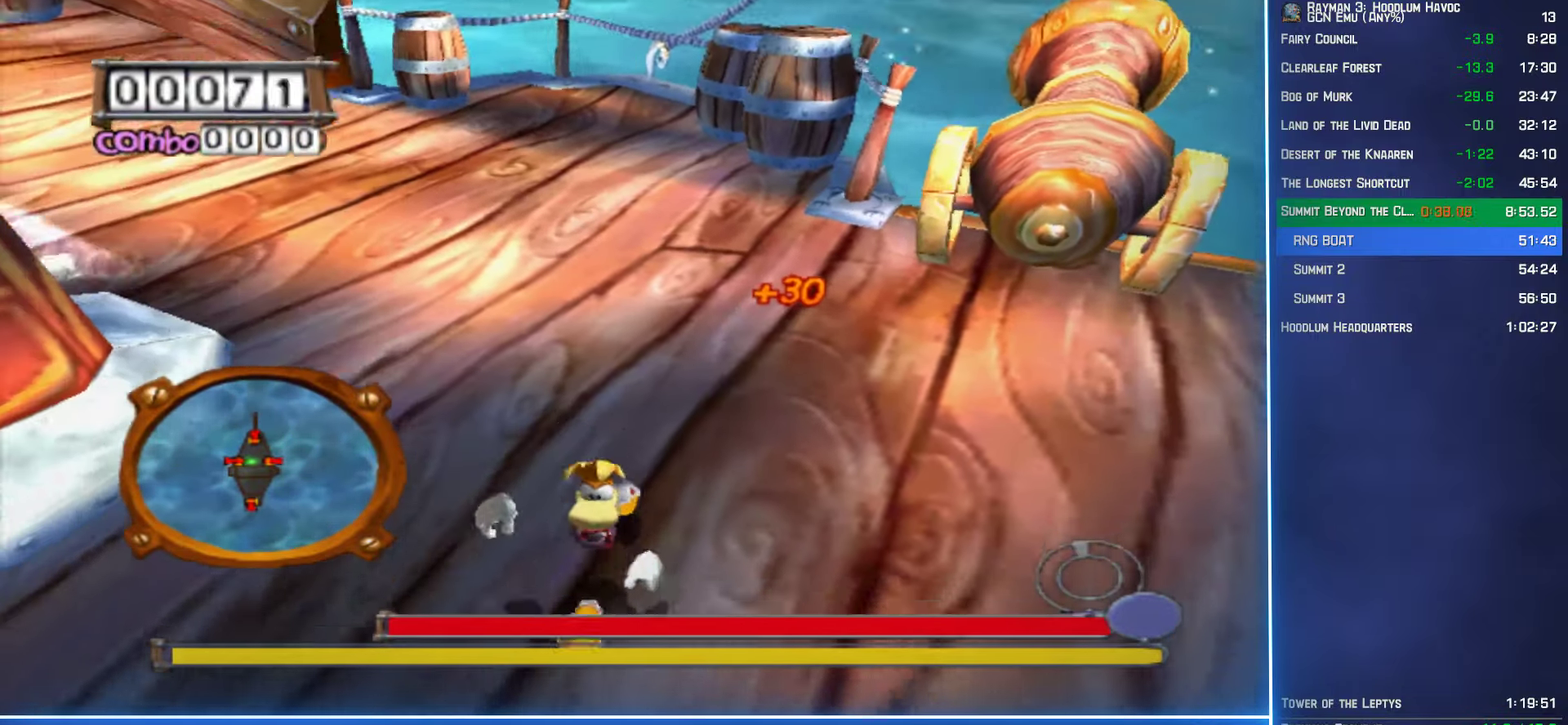
{"buttons": [], "left_stick": "up-right", "right_stick": "center", "events": [[100, "B", "down"], [166, "B", "up"], [183, "left_stick", "down-left"], [266, "B", "down"], [316, "B", "up"], [400, "left_stick", "down-right"], [450, "left_stick", "up-right"]]}
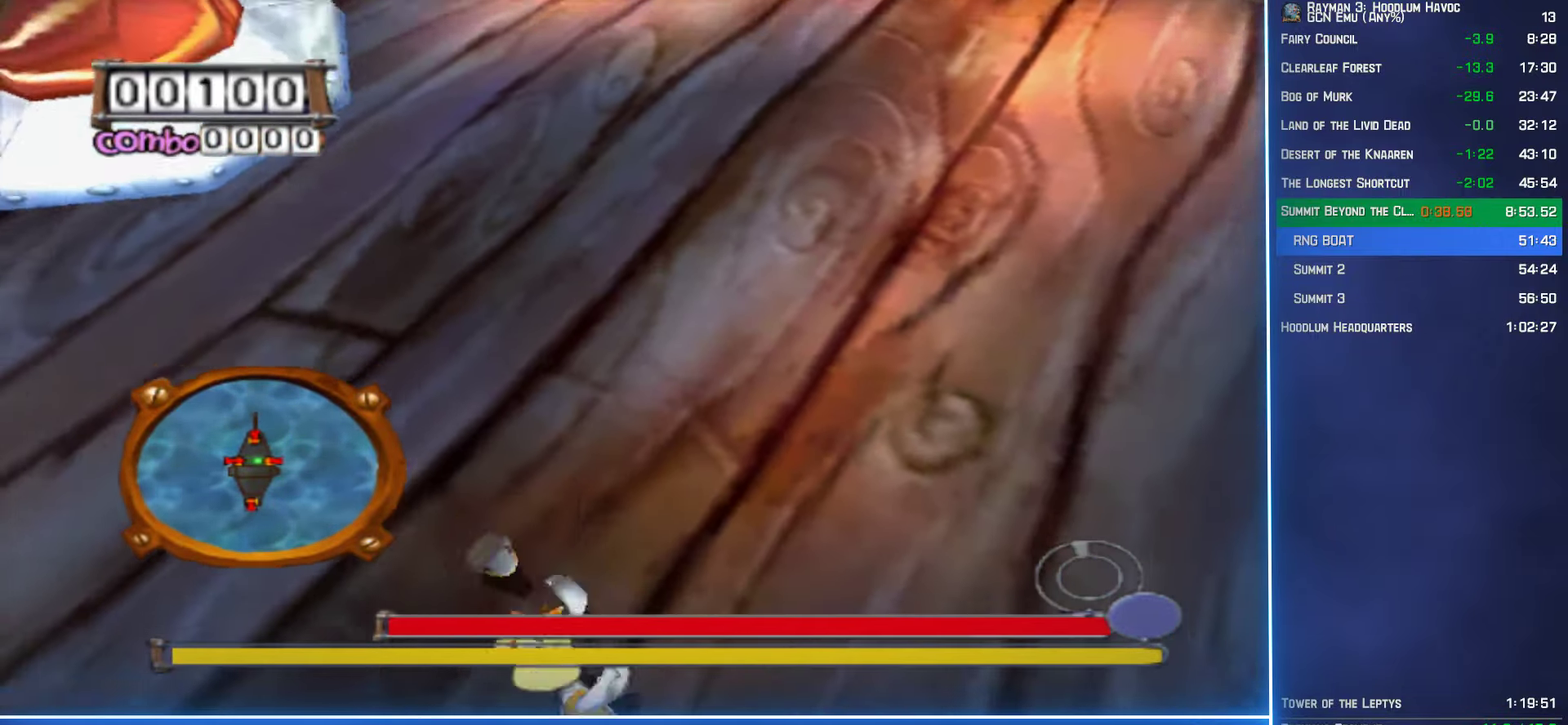
{"buttons": ["B"], "left_stick": "up-right", "right_stick": "center", "events": [[100, "left_stick", "up"], [150, "left_stick", "up-right"], [283, "B", "down"], [383, "B", "up"], [466, "B", "down"]]}
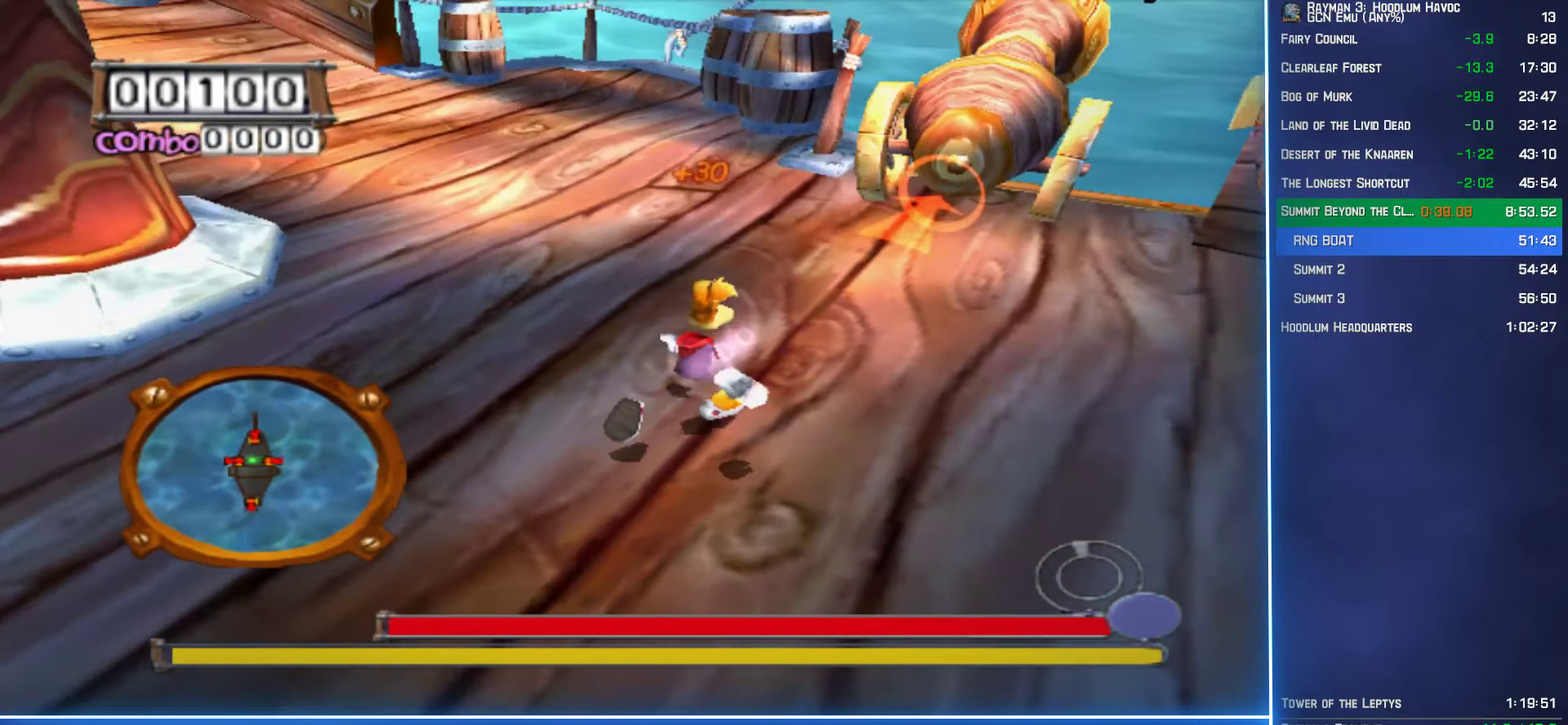
{"buttons": [], "left_stick": "down-left", "right_stick": "center", "events": [[66, "B", "up"], [150, "B", "down"], [233, "B", "up"], [300, "left_stick", "down-right"], [383, "left_stick", "down"], [466, "left_stick", "down-left"]]}
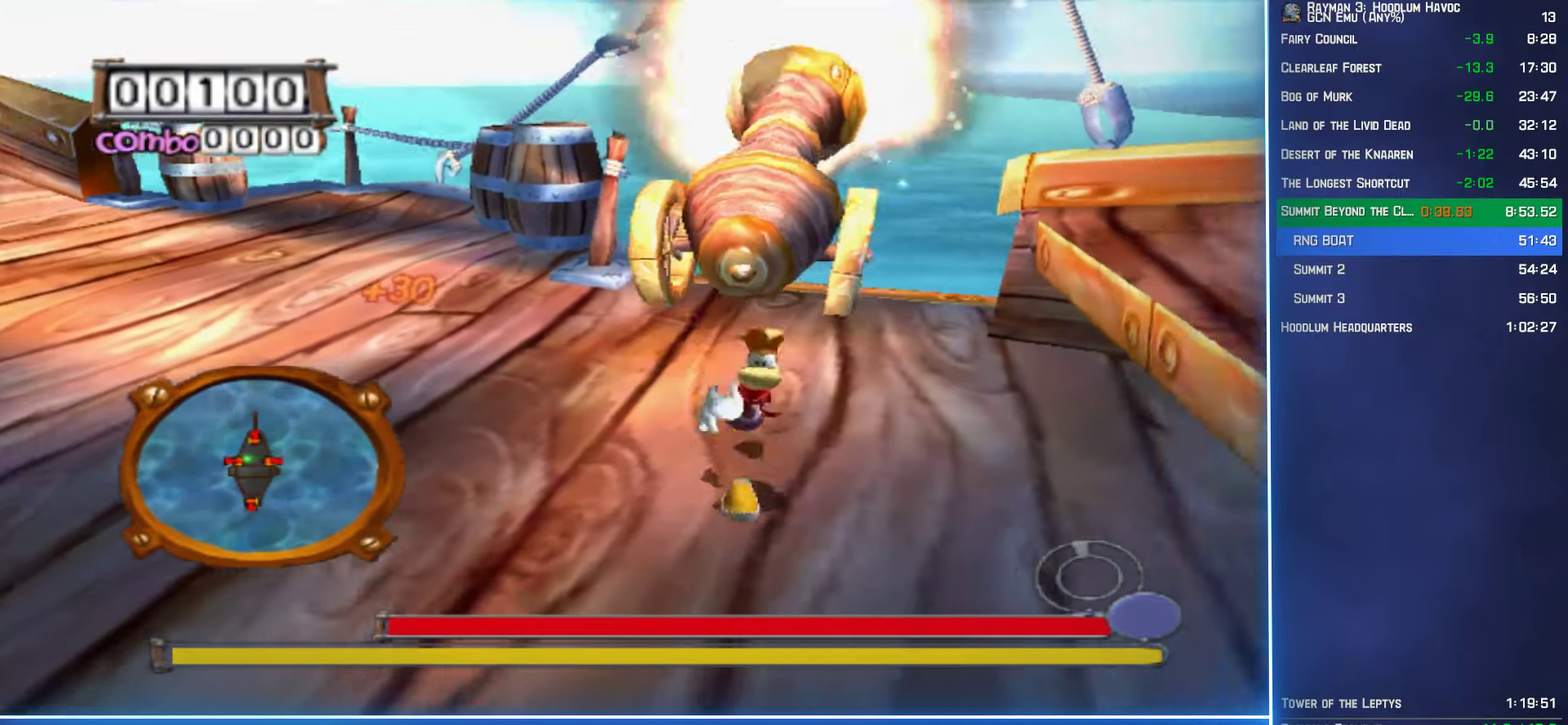
{"buttons": ["B"], "left_stick": "down-left", "right_stick": "center", "events": [[133, "B", "down"], [216, "B", "up"], [300, "B", "down"], [382, "B", "up"], [466, "B", "down"]]}
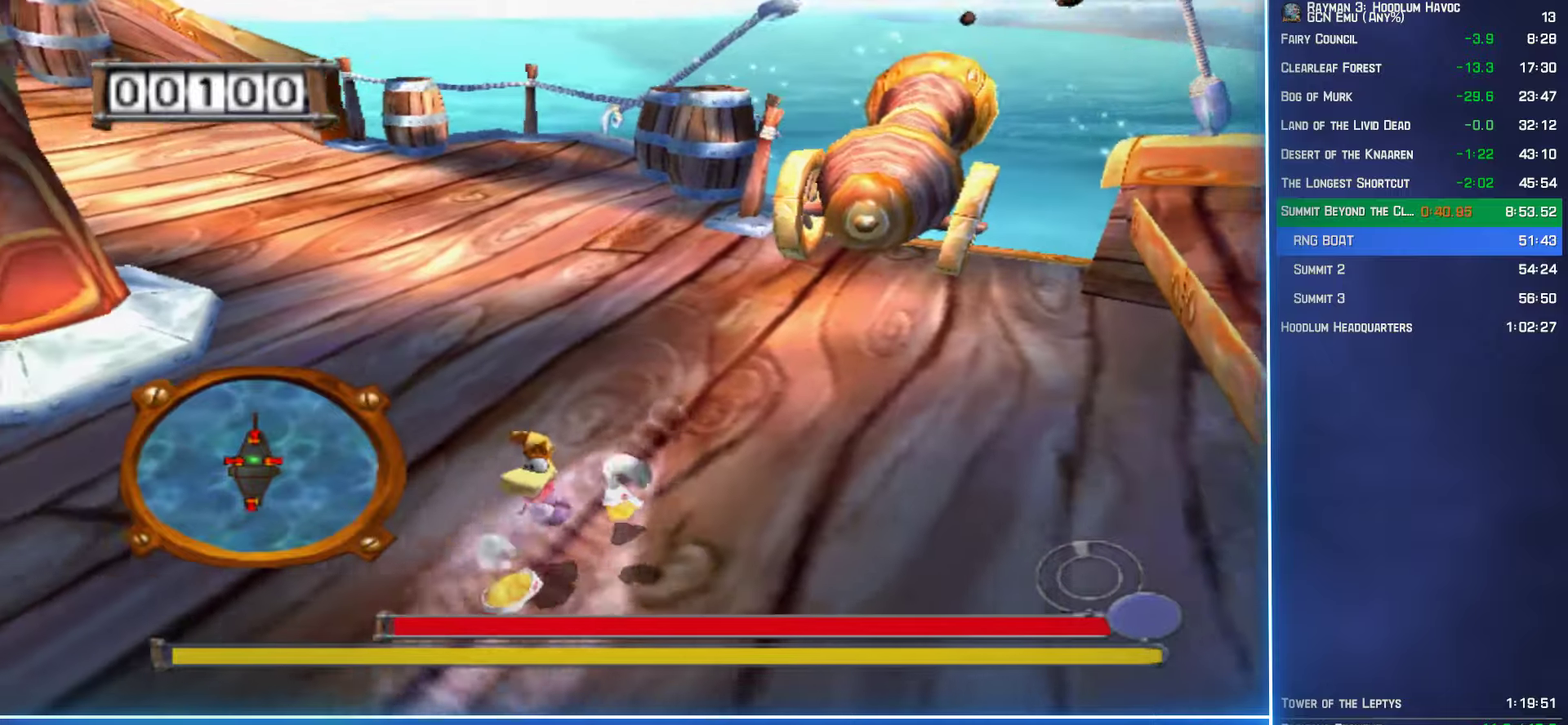
{"buttons": [], "left_stick": "up-right", "right_stick": "center", "events": [[67, "B", "up"], [100, "left_stick", "down"], [217, "left_stick", "up-right"]]}
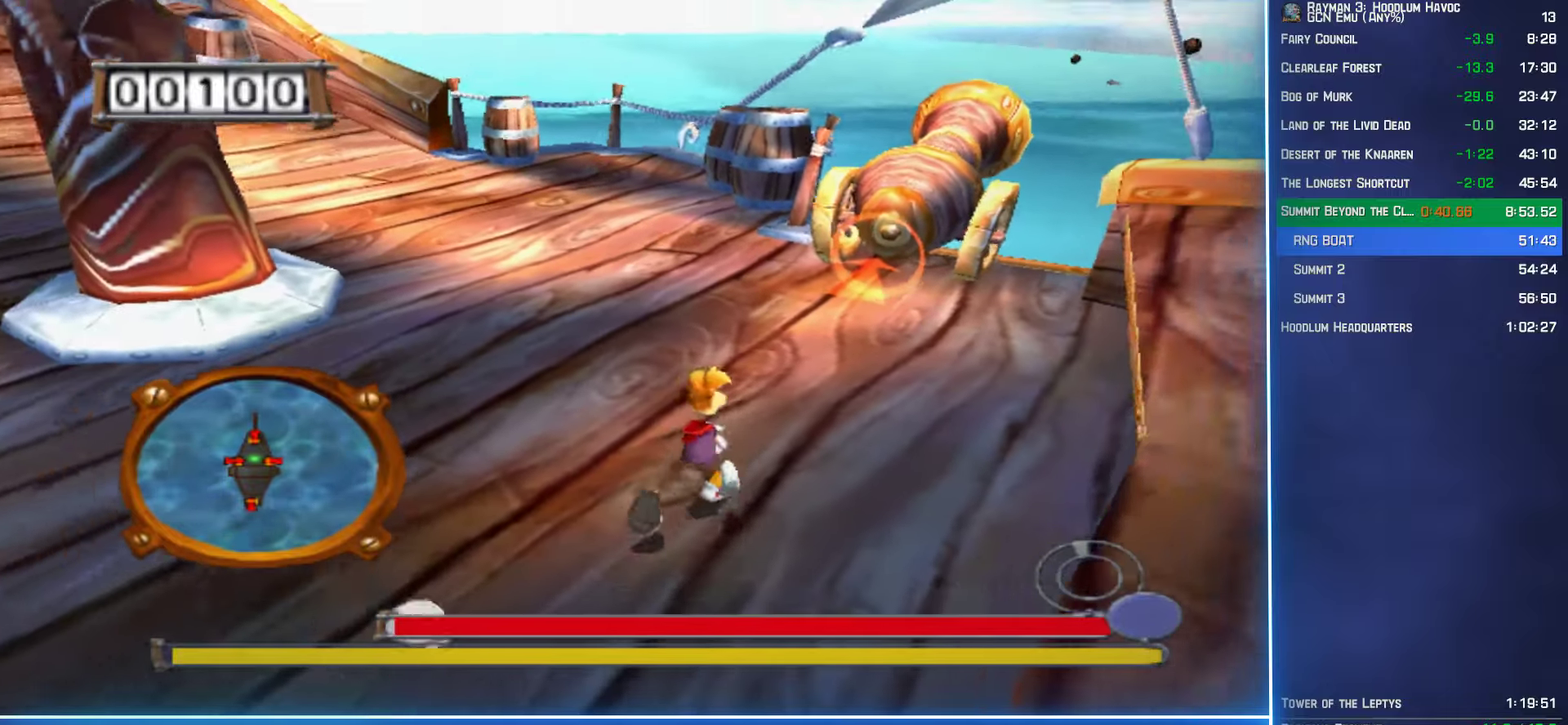
{"buttons": [], "left_stick": "right", "right_stick": "center", "events": [[33, "B", "down"], [150, "B", "up"], [217, "B", "down"], [300, "B", "up"], [367, "B", "down"], [433, "B", "up"], [467, "left_stick", "right"]]}
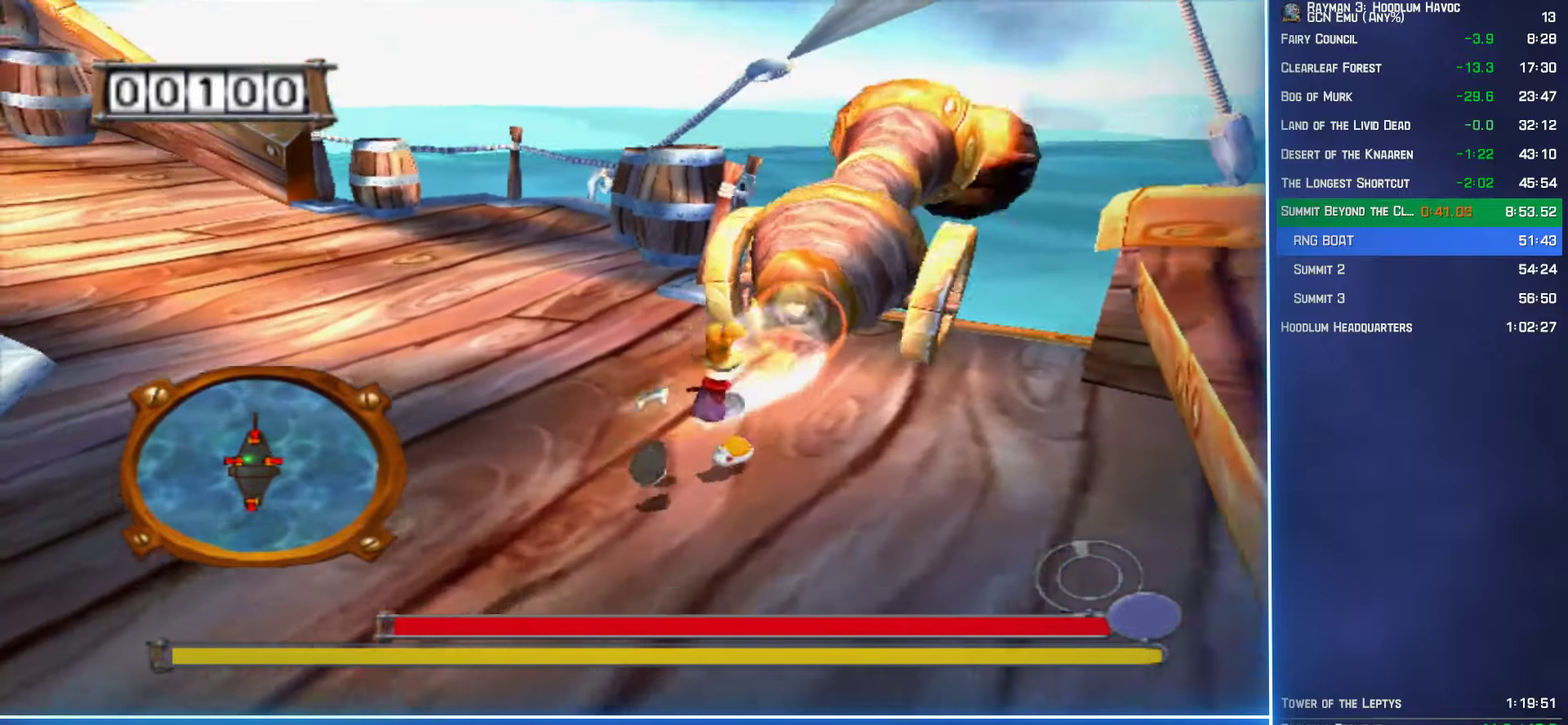
{"buttons": ["B"], "left_stick": "down-left", "right_stick": "center", "events": [[17, "left_stick", "down-right"], [100, "left_stick", "down-left"], [483, "B", "down"]]}
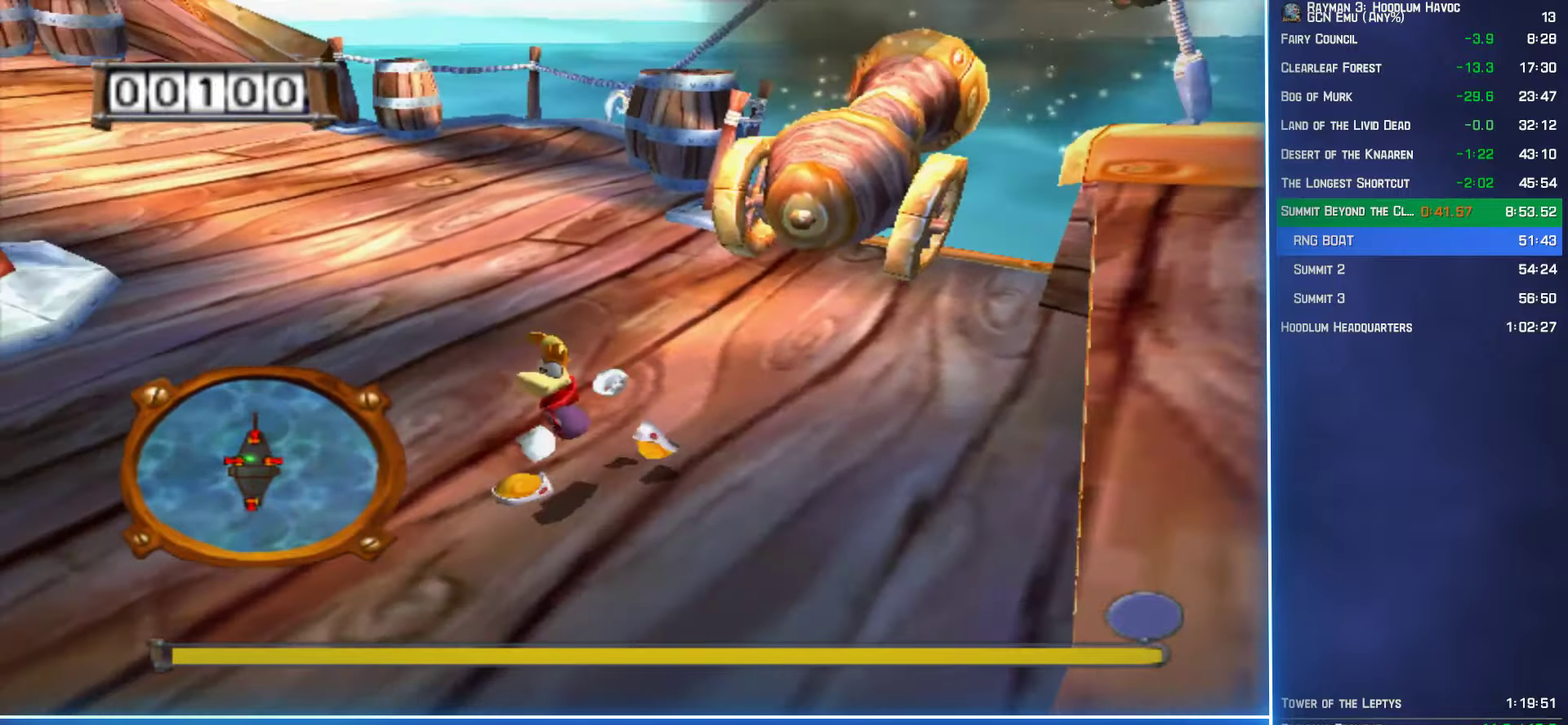
{"buttons": [], "left_stick": "down-right", "right_stick": "center", "events": [[67, "B", "up"], [150, "B", "down"], [233, "B", "up"], [300, "B", "down"], [400, "B", "up"], [500, "left_stick", "down-right"]]}
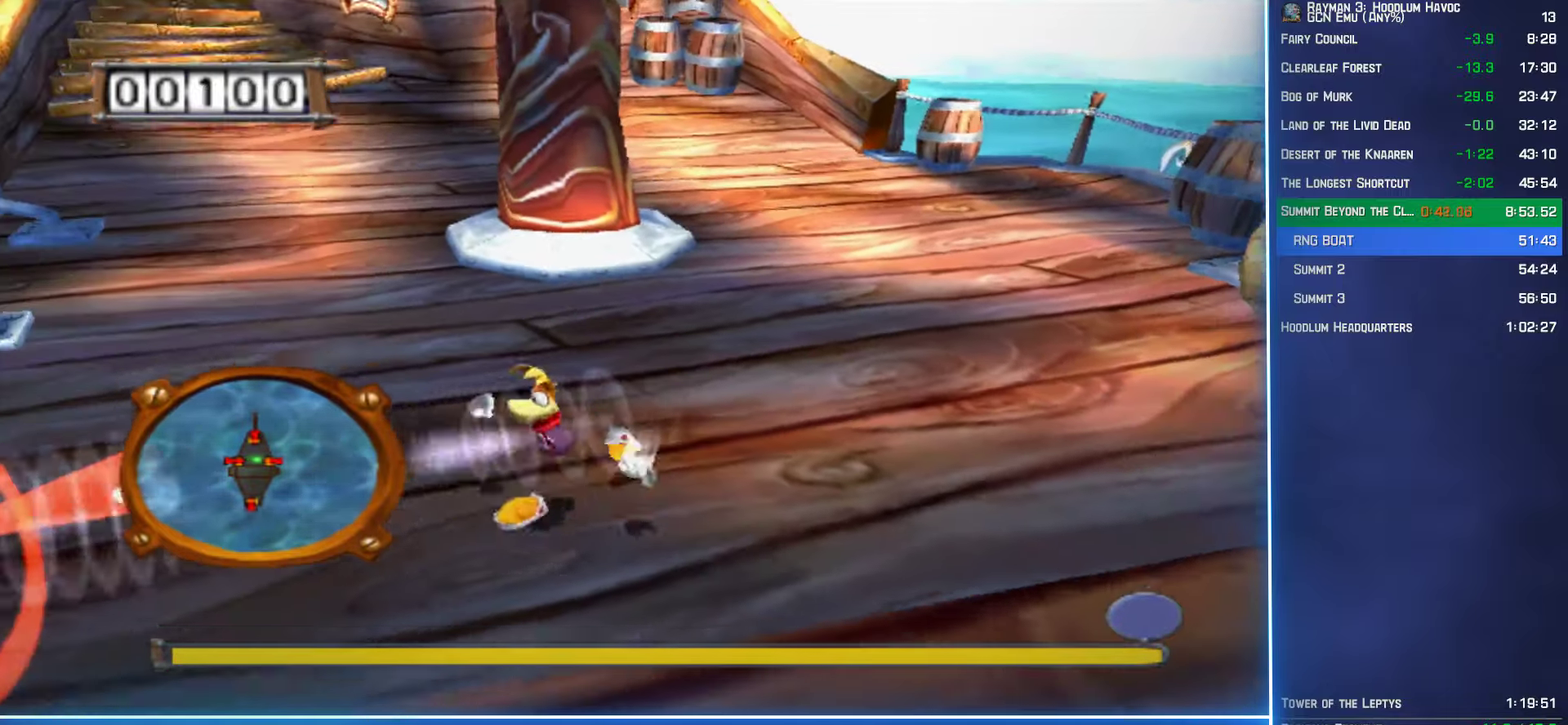
{"buttons": [], "left_stick": "up-right", "right_stick": "center", "events": [[50, "left_stick", "right"], [150, "left_stick", "up-right"], [350, "B", "down"], [450, "B", "up"]]}
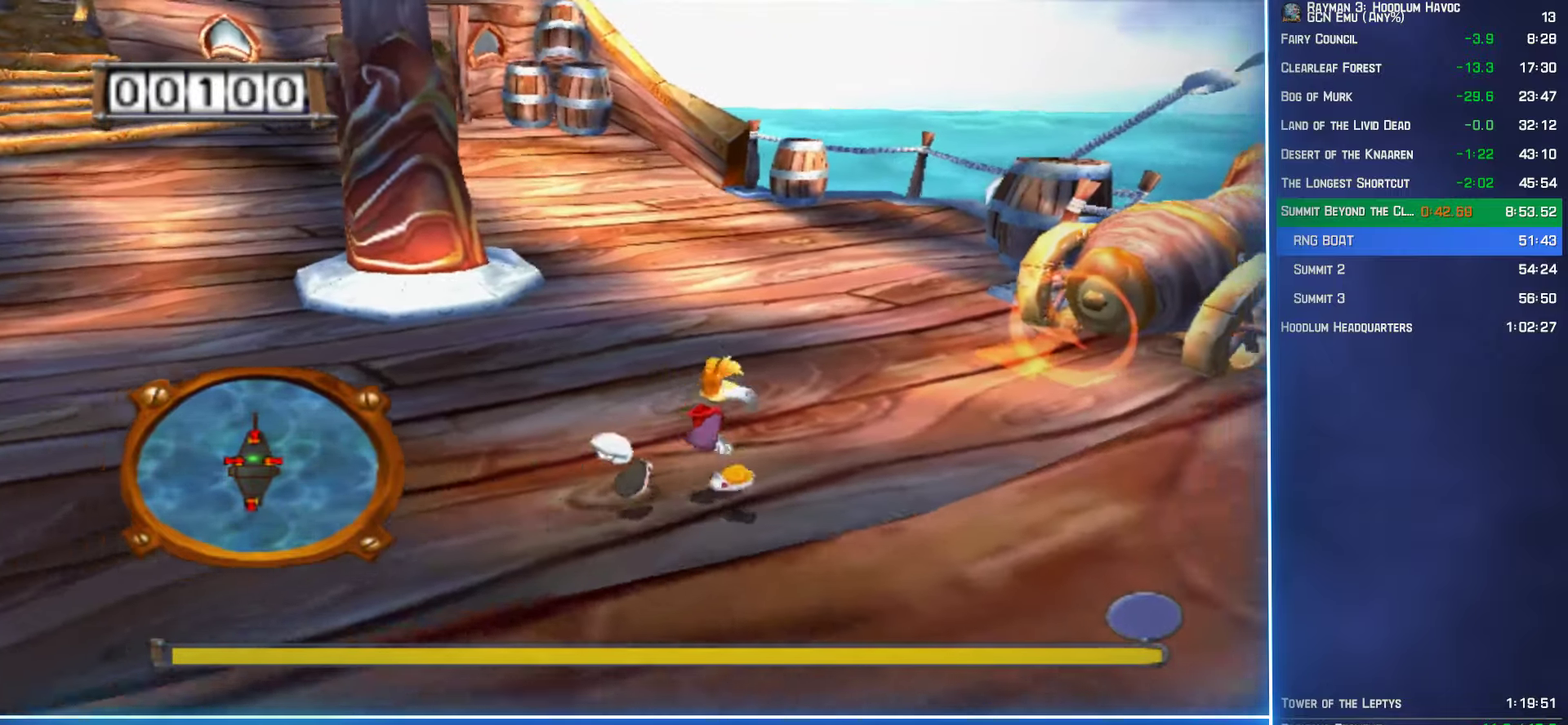
{"buttons": [], "left_stick": "down-left", "right_stick": "center", "events": [[17, "B", "down"], [117, "B", "up"], [200, "B", "down"], [267, "B", "up"], [367, "left_stick", "up-left"], [450, "left_stick", "left"], [500, "left_stick", "down-left"]]}
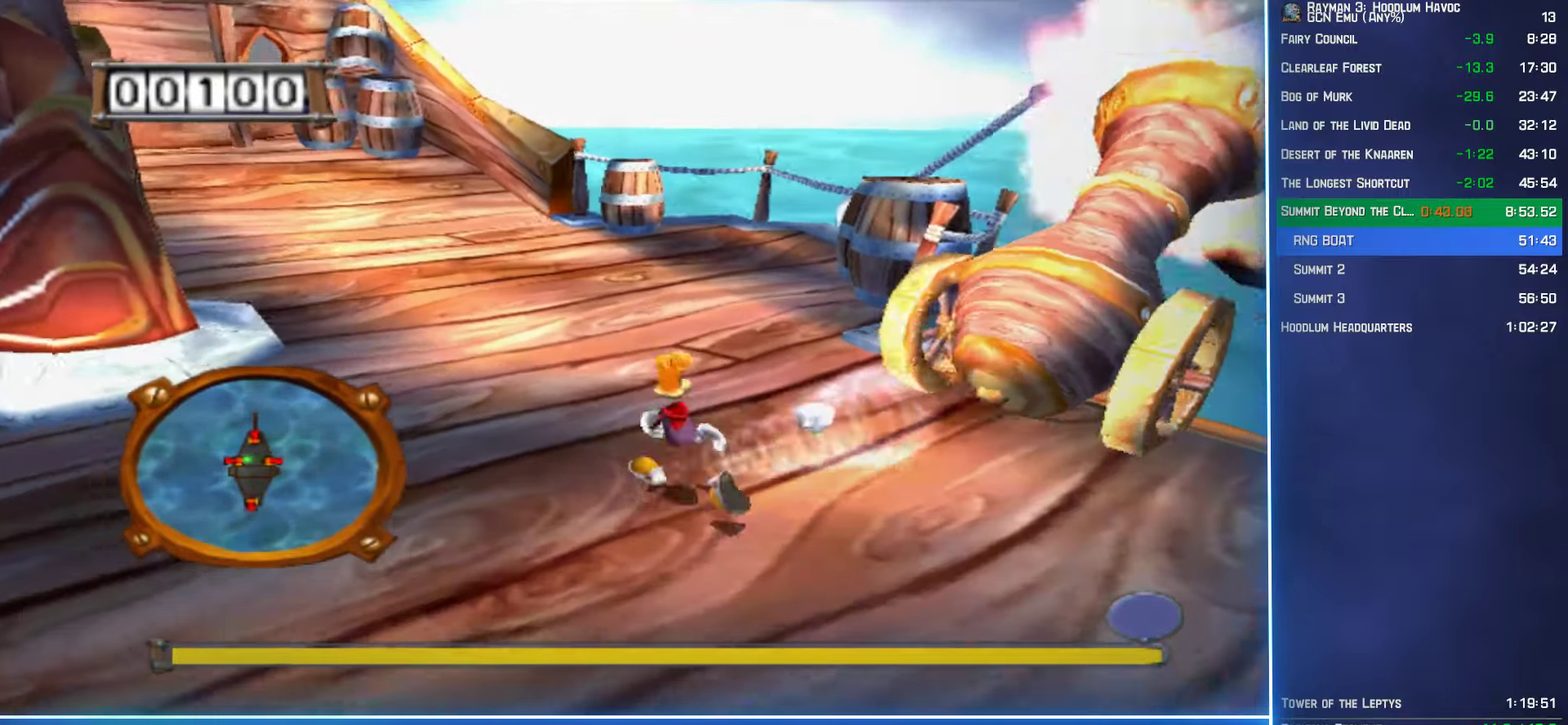
{"buttons": ["B"], "left_stick": "down-left", "right_stick": "center", "events": [[300, "B", "down"], [400, "B", "up"], [483, "B", "down"]]}
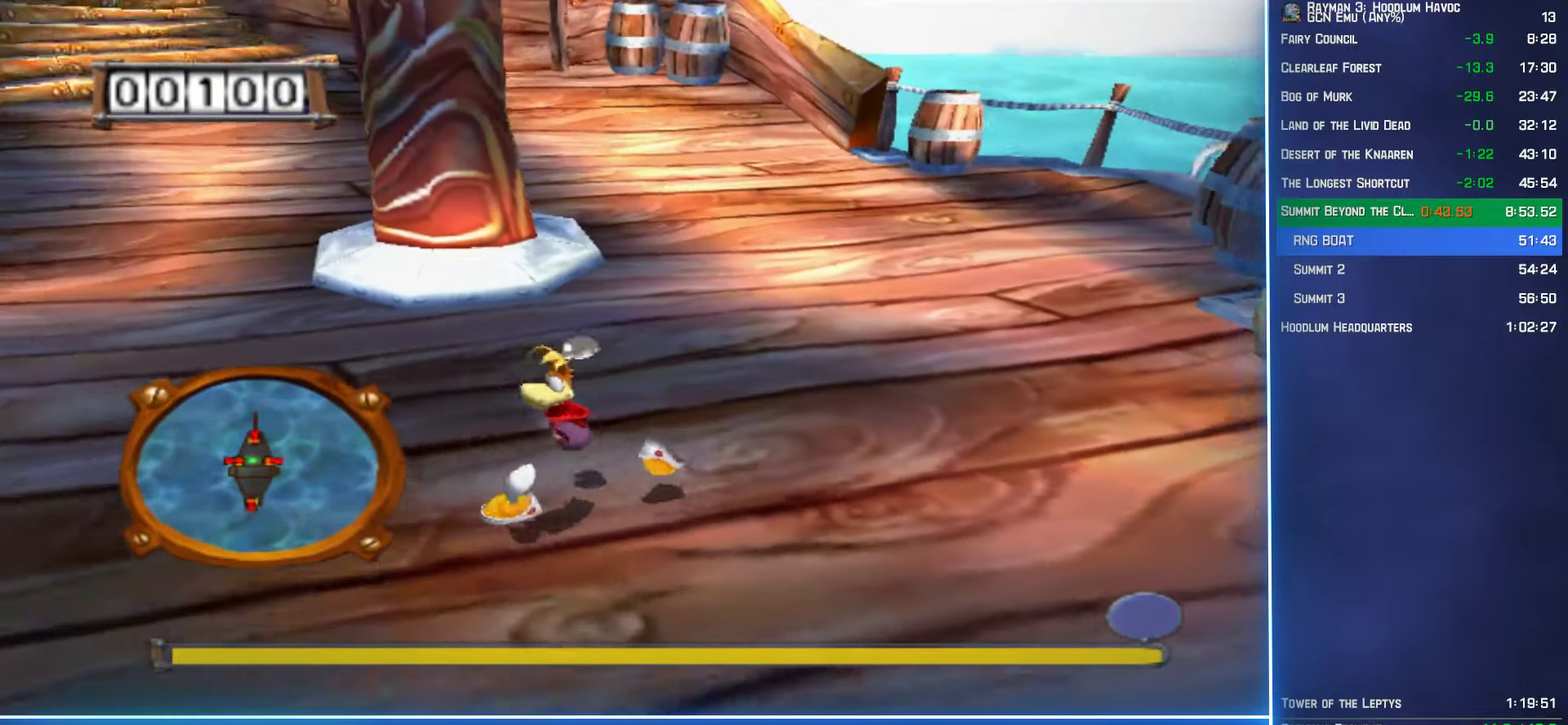
{"buttons": [], "left_stick": "right", "right_stick": "center", "events": [[67, "B", "up"], [150, "B", "down"], [233, "B", "up"], [367, "left_stick", "down-right"], [433, "left_stick", "right"]]}
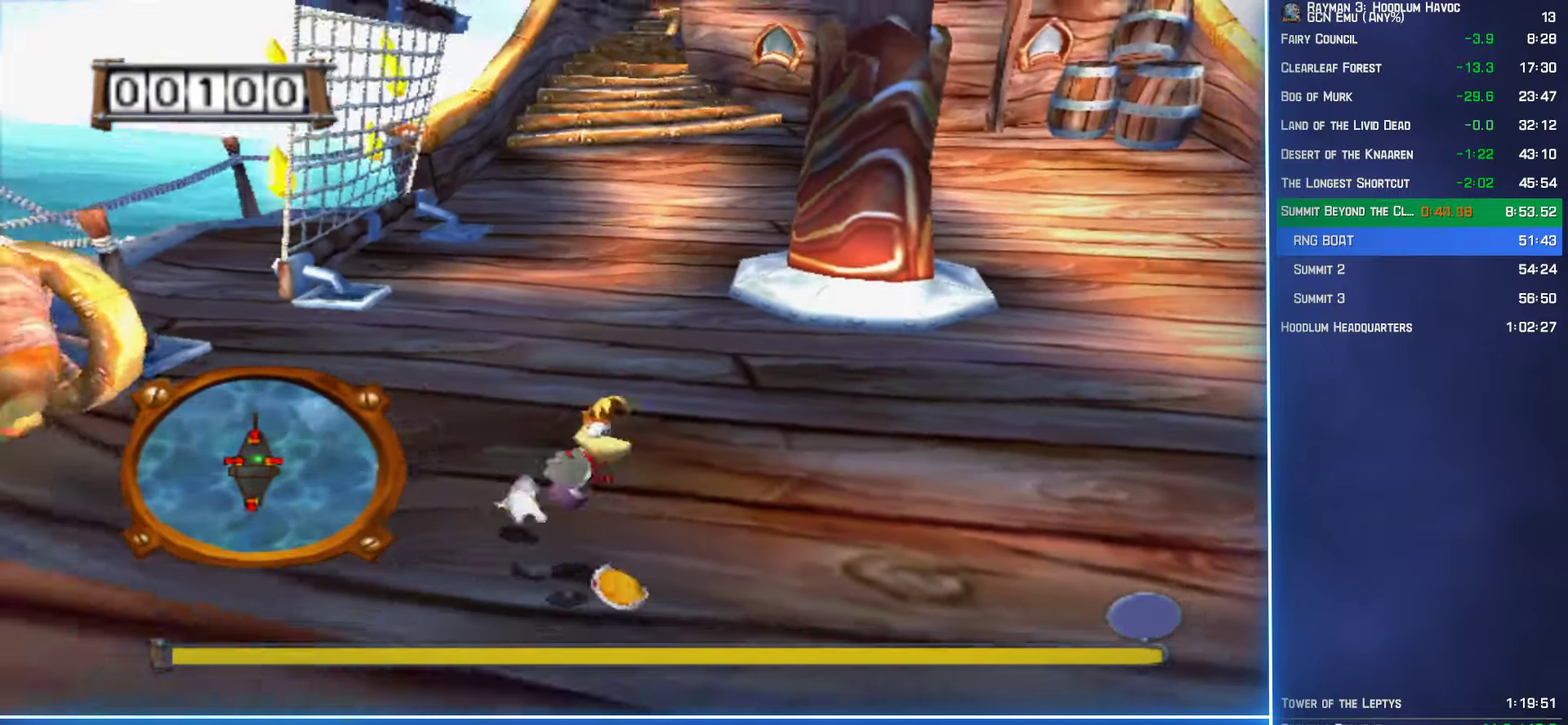
{"buttons": ["B"], "left_stick": "right", "right_stick": "center", "events": [[150, "B", "down"], [250, "B", "up"], [333, "B", "down"], [400, "B", "up"], [483, "B", "down"]]}
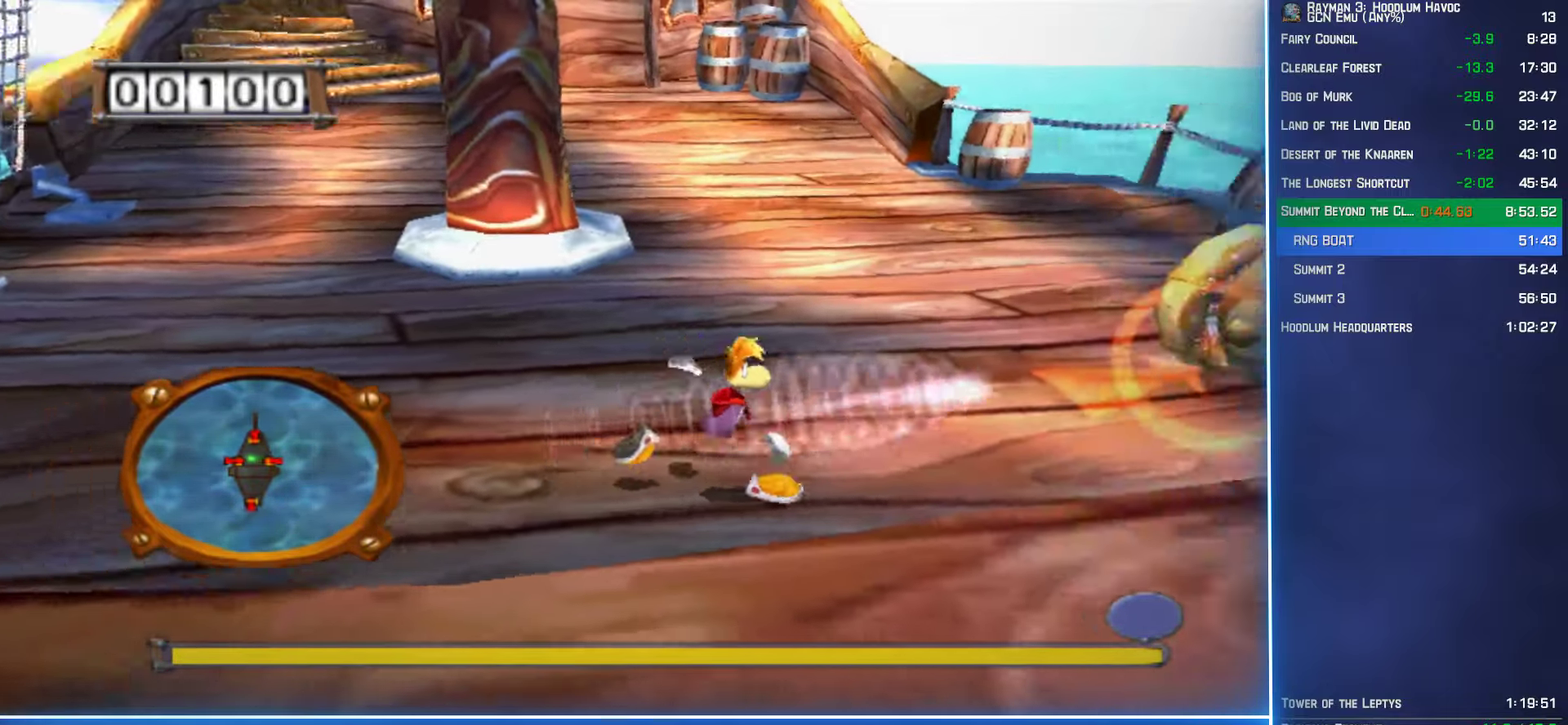
{"buttons": [], "left_stick": "left", "right_stick": "center", "events": [[50, "B", "up"], [100, "left_stick", "up-right"], [117, "B", "down"], [167, "B", "up"], [167, "left_stick", "up-left"], [217, "left_stick", "left"]]}
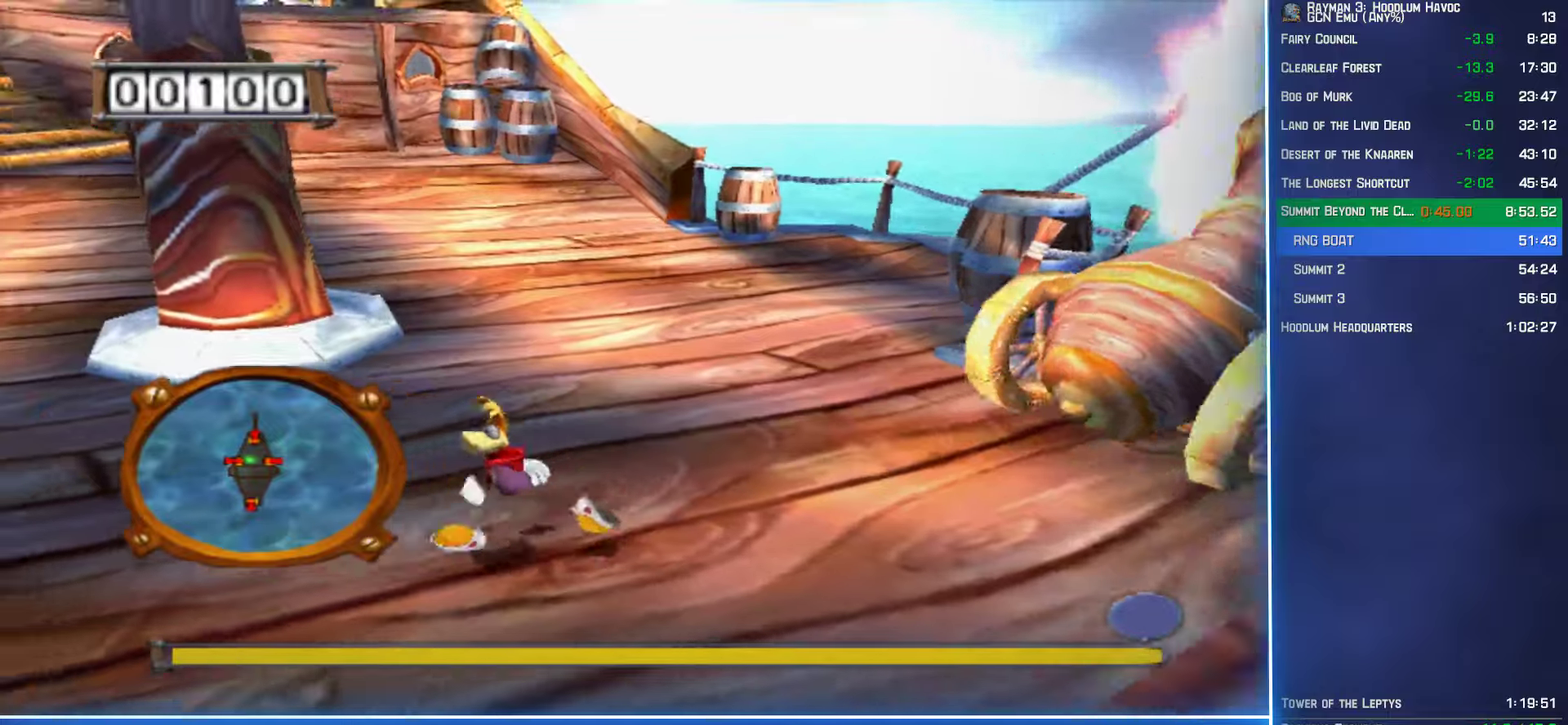
{"buttons": ["B"], "left_stick": "down-left", "right_stick": "center", "events": [[117, "left_stick", "down-left"], [134, "B", "down"], [250, "B", "up"], [334, "B", "down"], [417, "B", "up"], [500, "B", "down"]]}
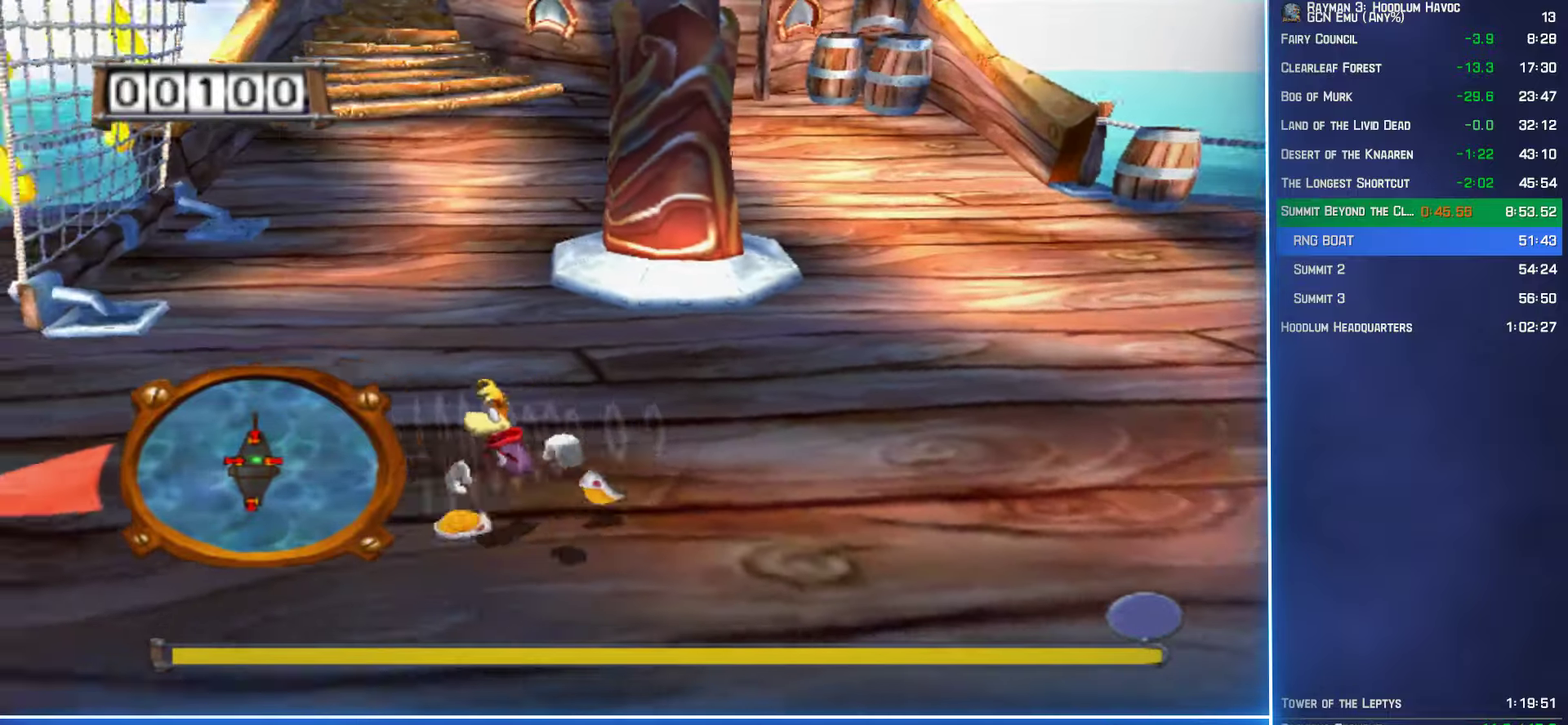
{"buttons": ["B"], "left_stick": "right", "right_stick": "center", "events": [[67, "B", "up"], [134, "left_stick", "down"], [184, "left_stick", "down-right"], [267, "left_stick", "right"], [500, "B", "down"]]}
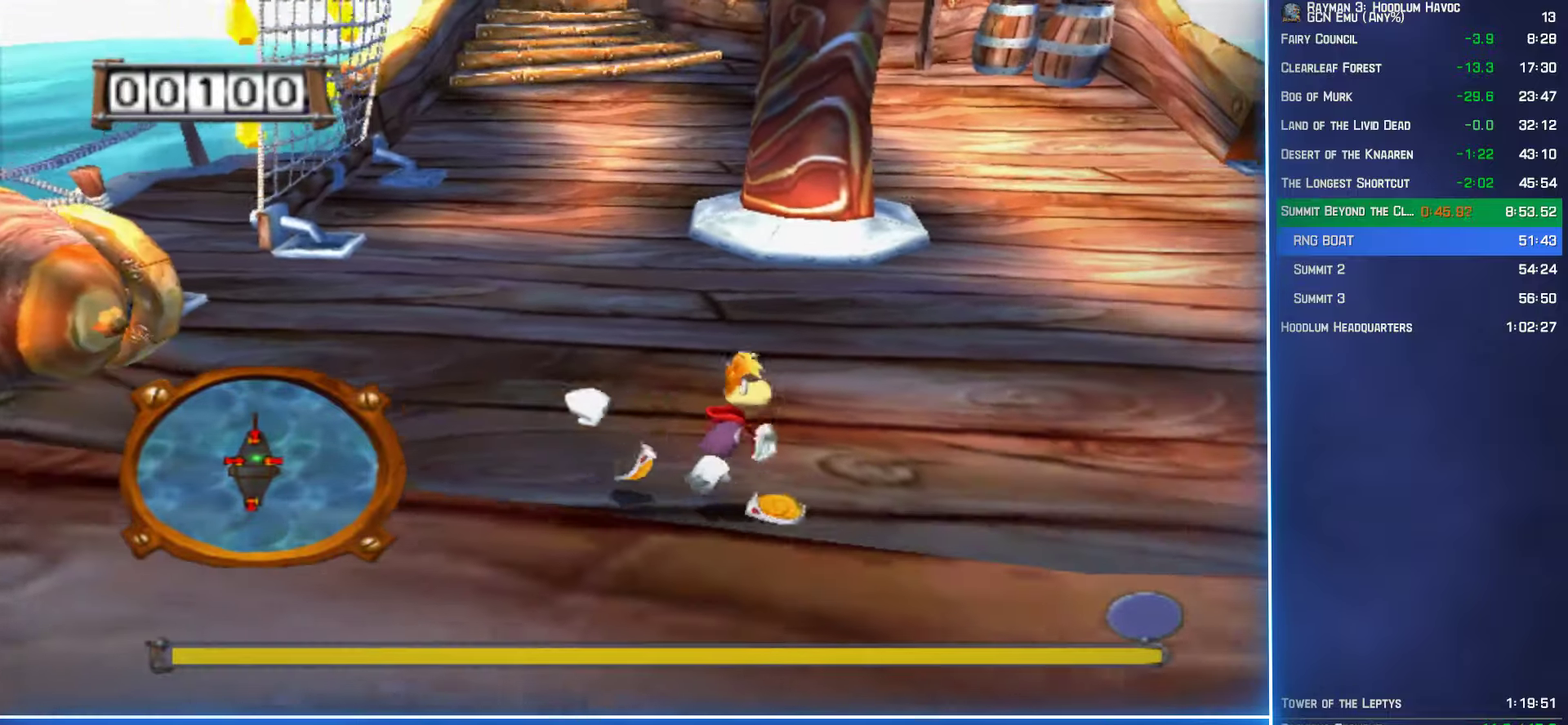
{"buttons": [], "left_stick": "up-right", "right_stick": "center", "events": [[67, "left_stick", "up-right"], [117, "B", "up"], [200, "B", "down"], [284, "B", "up"], [350, "B", "down"], [450, "B", "up"]]}
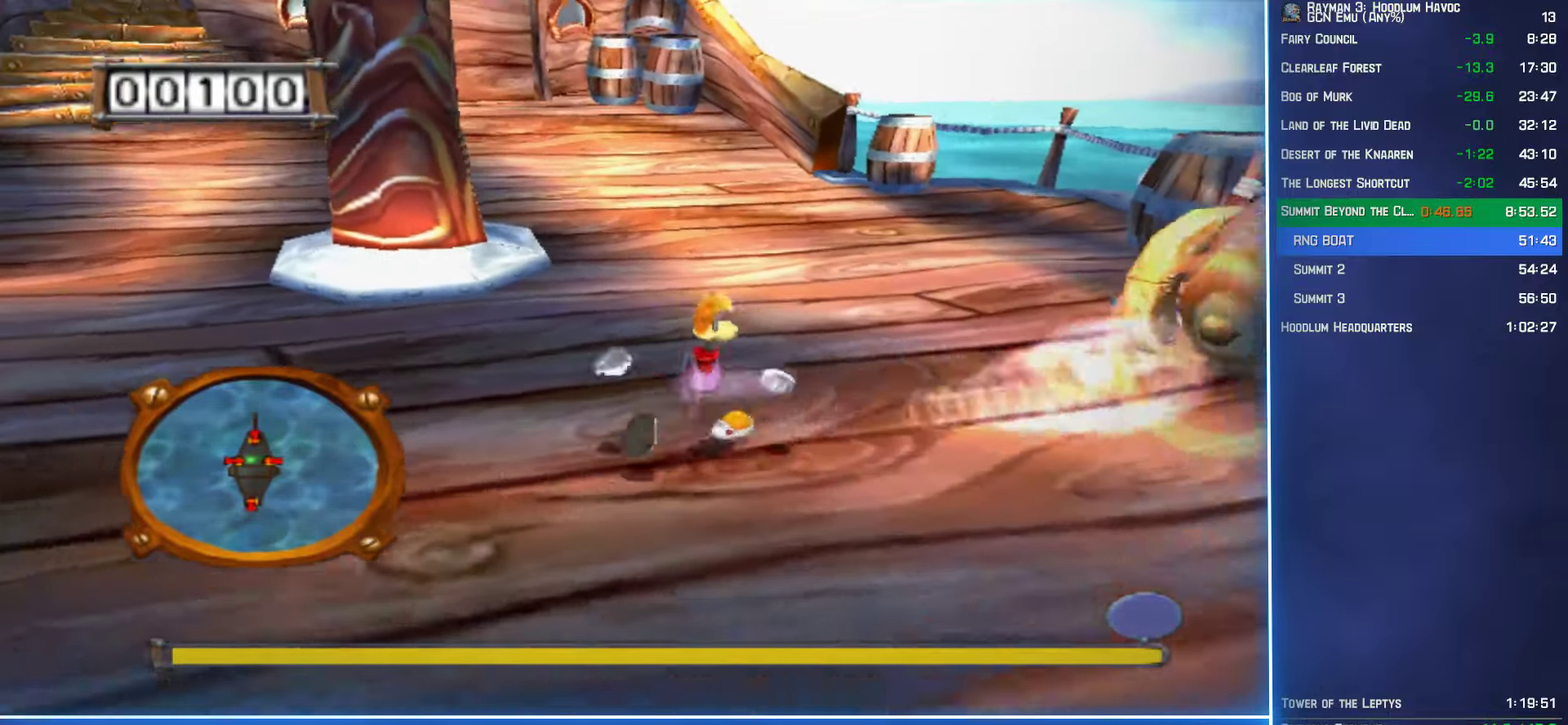
{"buttons": ["B"], "left_stick": "down-left", "right_stick": "center", "events": [[67, "left_stick", "left"], [250, "left_stick", "down-left"], [384, "B", "down"]]}